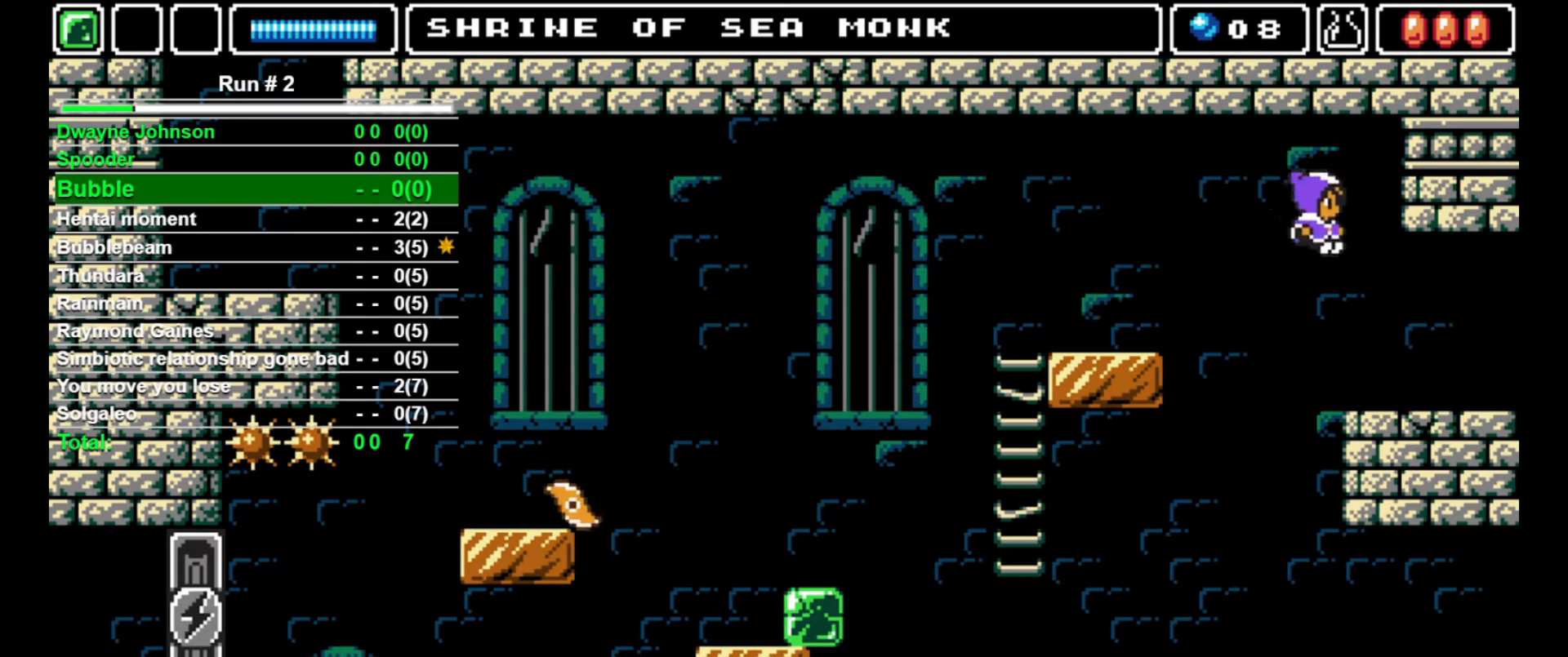
Gameplay with a controller (arcade stick); each line is a JSON object with the inputs held at the frame after it. "events" lists button and stick changes between this image and that frame as [ms after this image, input, new state], when the widget could be followed in between. Not read: L3 R3.
{"buttons": ["DPAD_RIGHT"], "events": []}
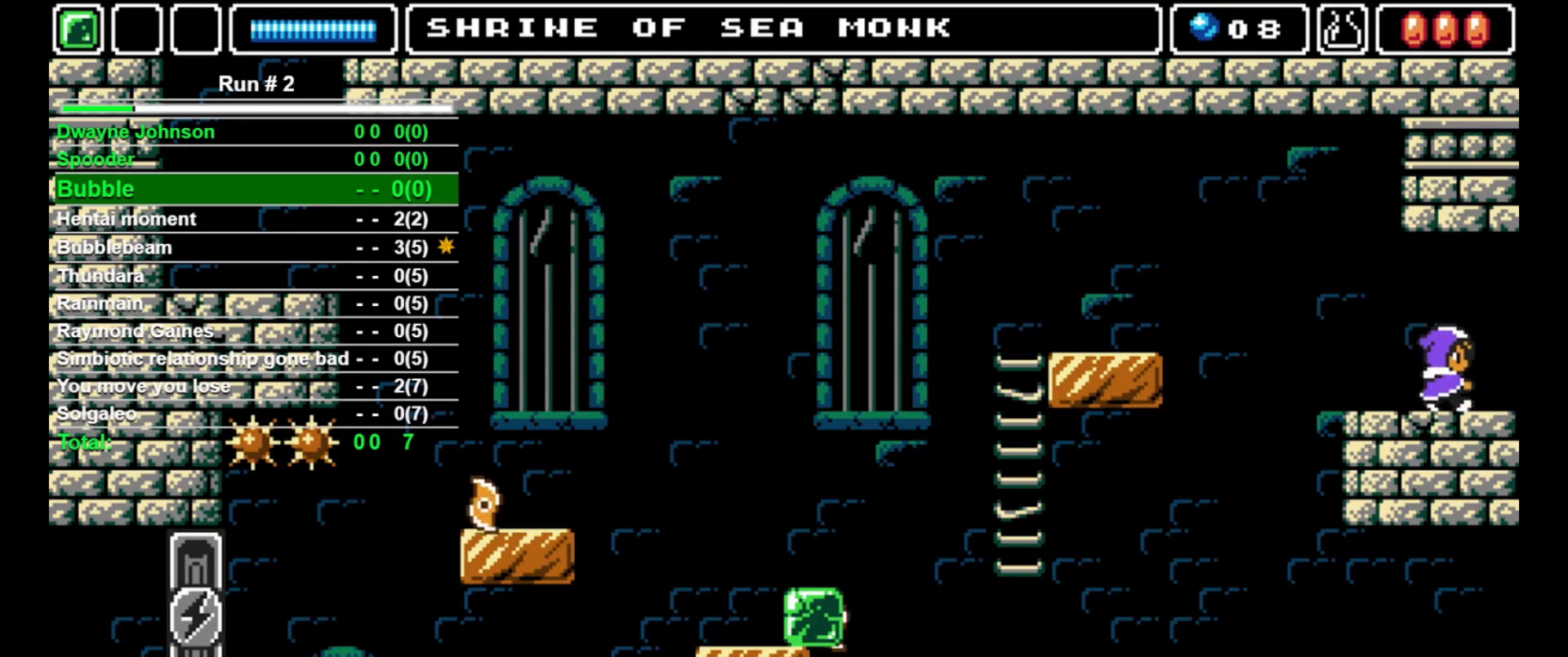
{"buttons": ["DPAD_RIGHT"], "events": []}
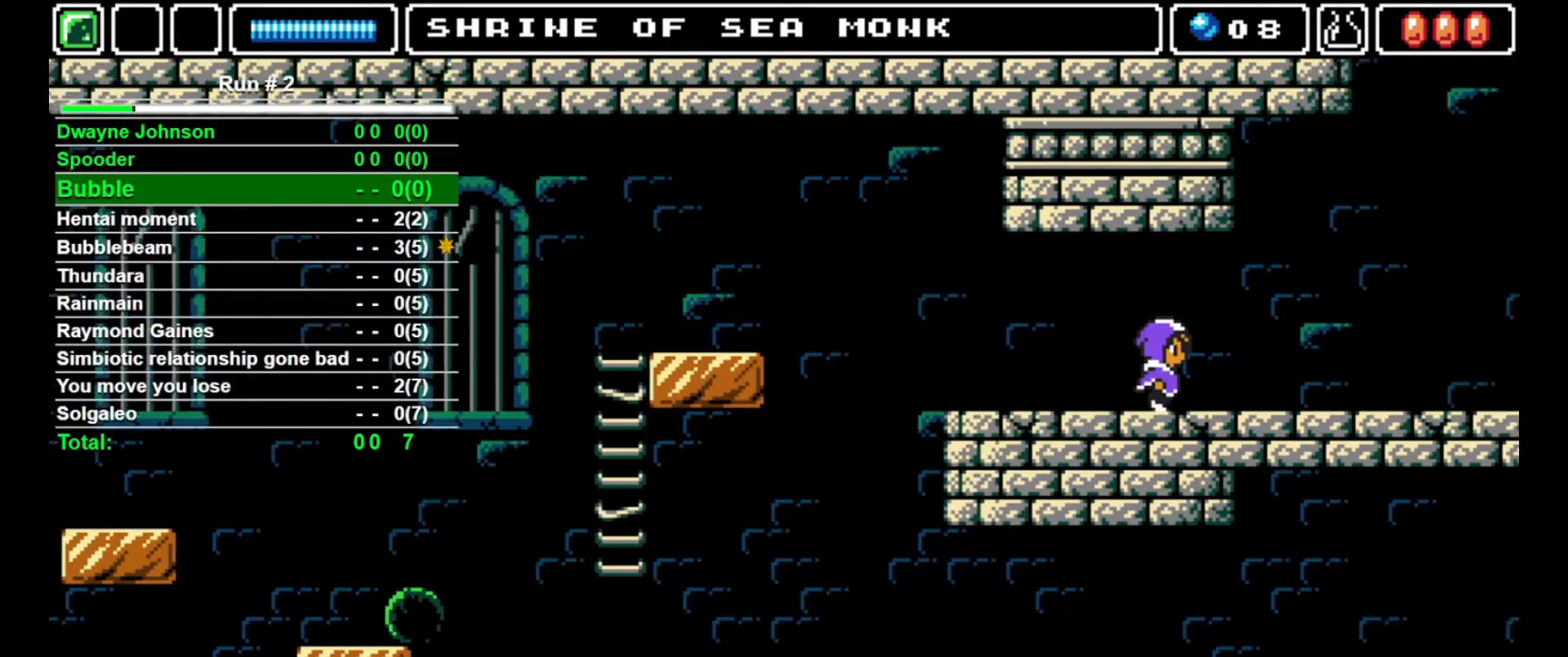
{"buttons": ["DPAD_RIGHT"], "events": []}
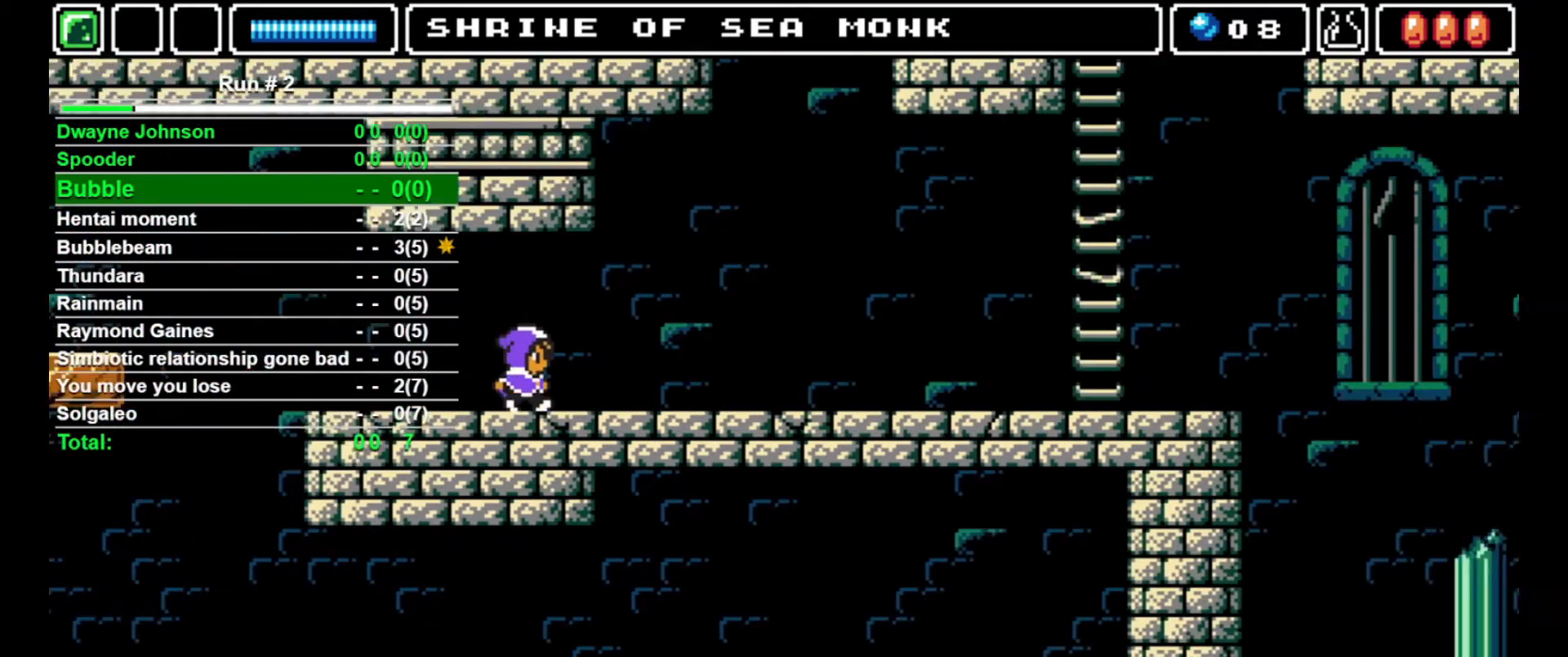
{"buttons": ["DPAD_RIGHT"], "events": []}
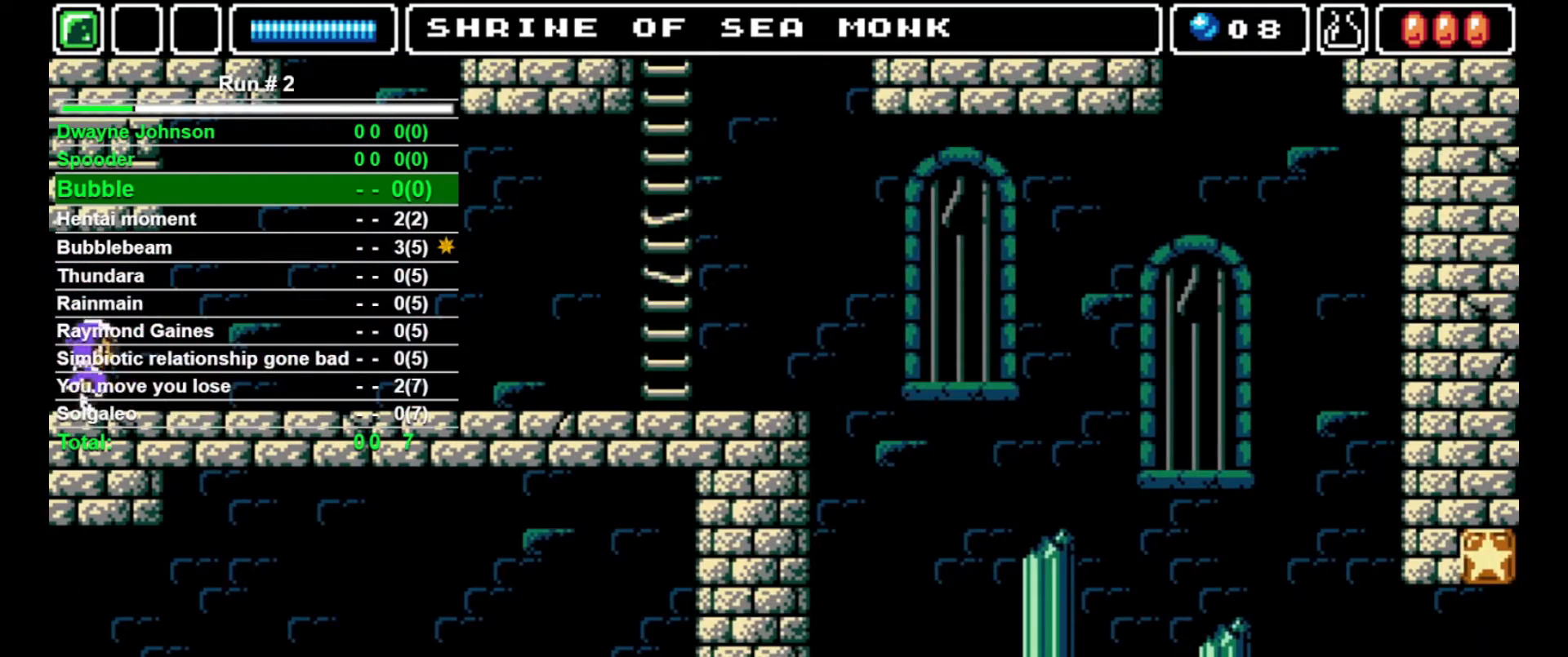
{"buttons": ["DPAD_RIGHT"], "events": []}
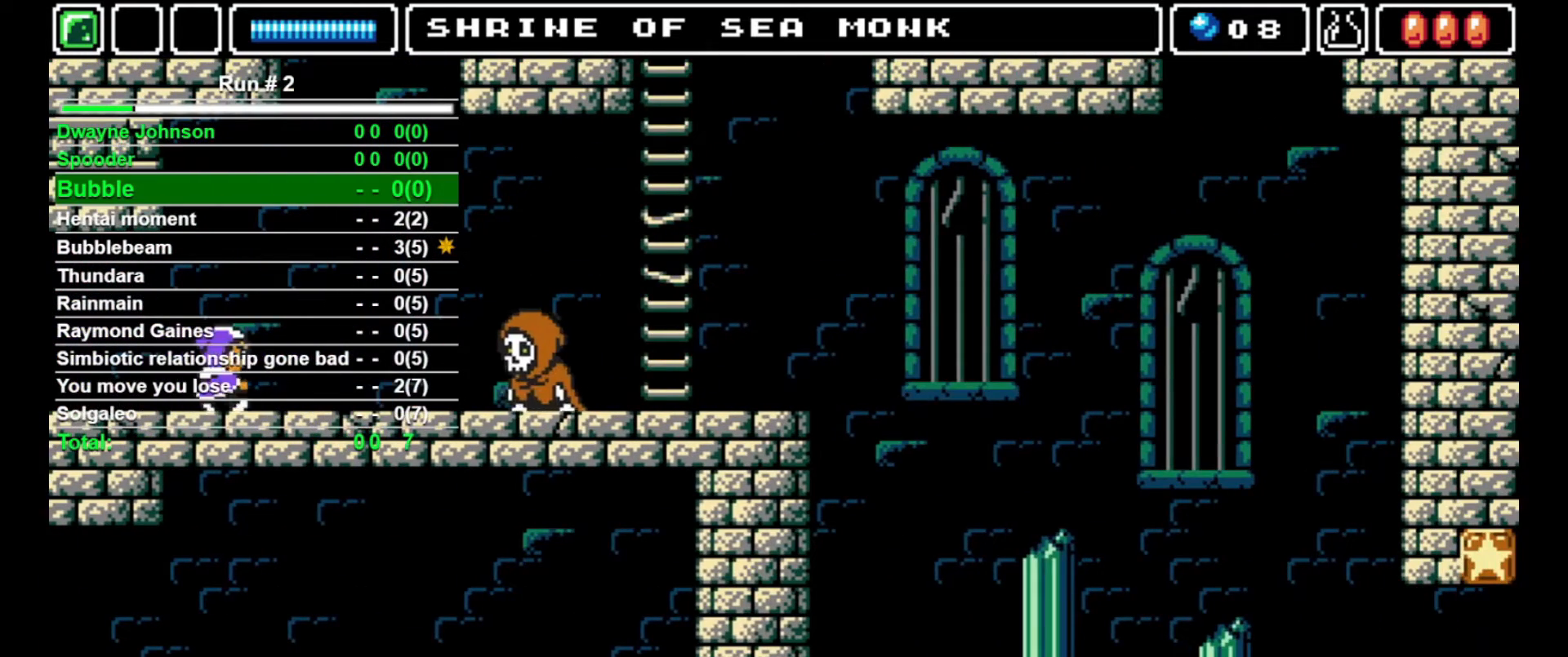
{"buttons": ["DPAD_RIGHT"], "events": []}
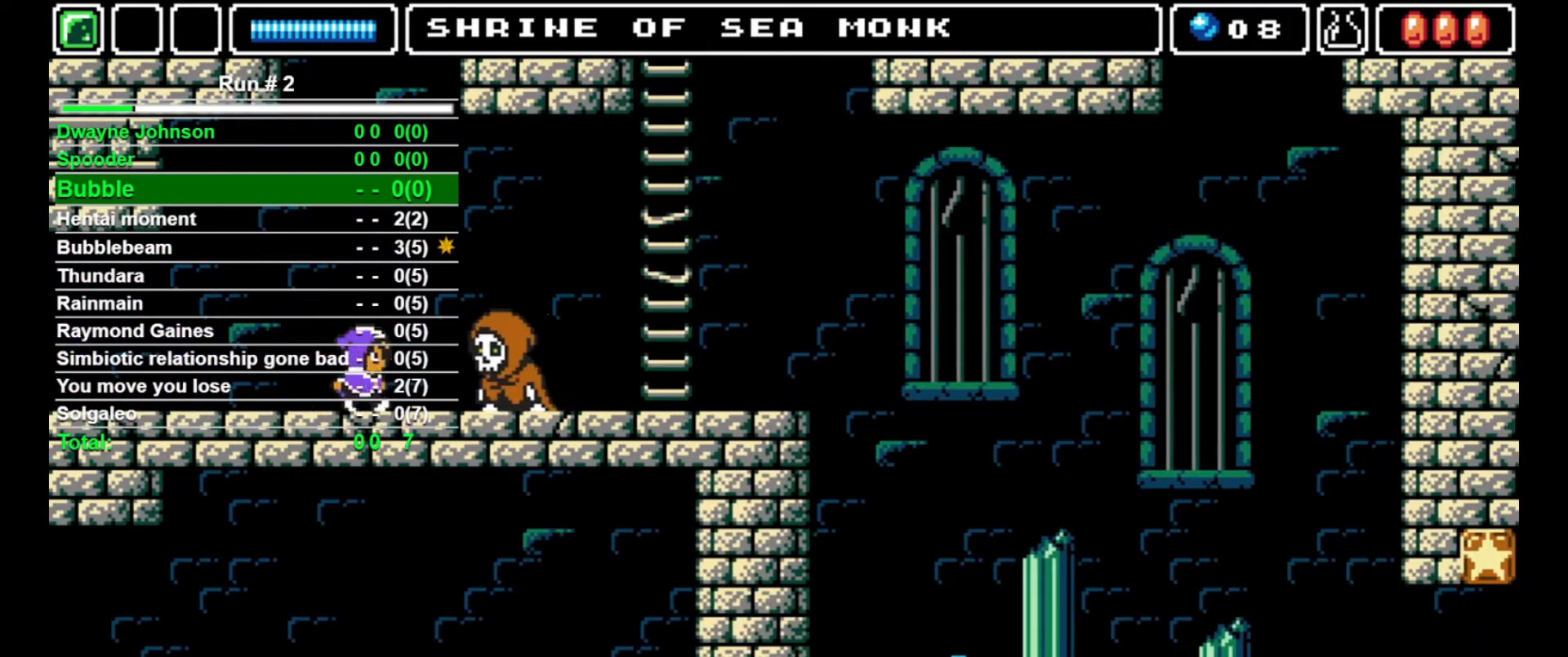
{"buttons": [], "events": [[100, "SQUARE", "down"], [167, "DPAD_RIGHT", "up"], [167, "SQUARE", "up"], [233, "SQUARE", "down"], [367, "SQUARE", "up"], [400, "SQUARE", "down"], [500, "SQUARE", "up"]]}
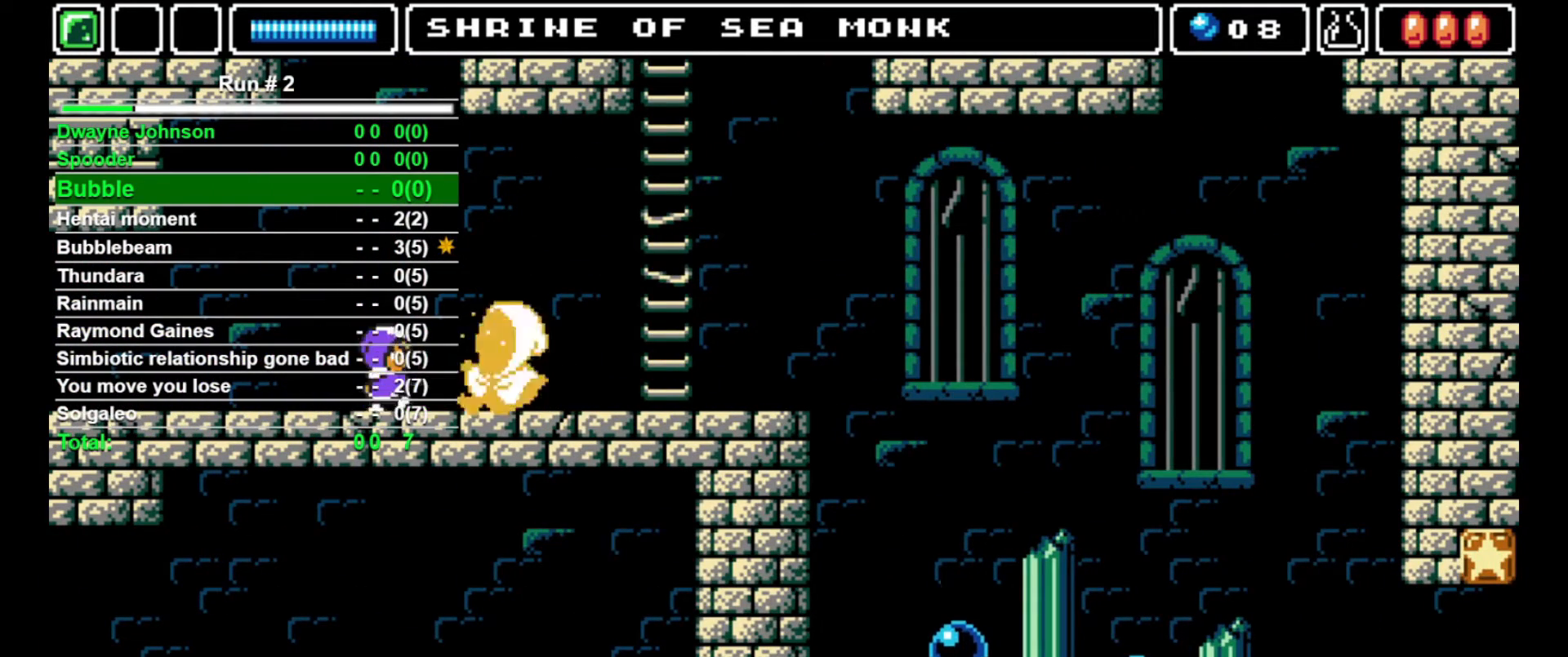
{"buttons": [], "events": [[33, "SQUARE", "down"], [100, "SQUARE", "up"], [167, "SQUARE", "down"], [233, "SQUARE", "up"], [300, "SQUARE", "down"], [367, "SQUARE", "up"], [433, "SQUARE", "down"], [500, "SQUARE", "up"]]}
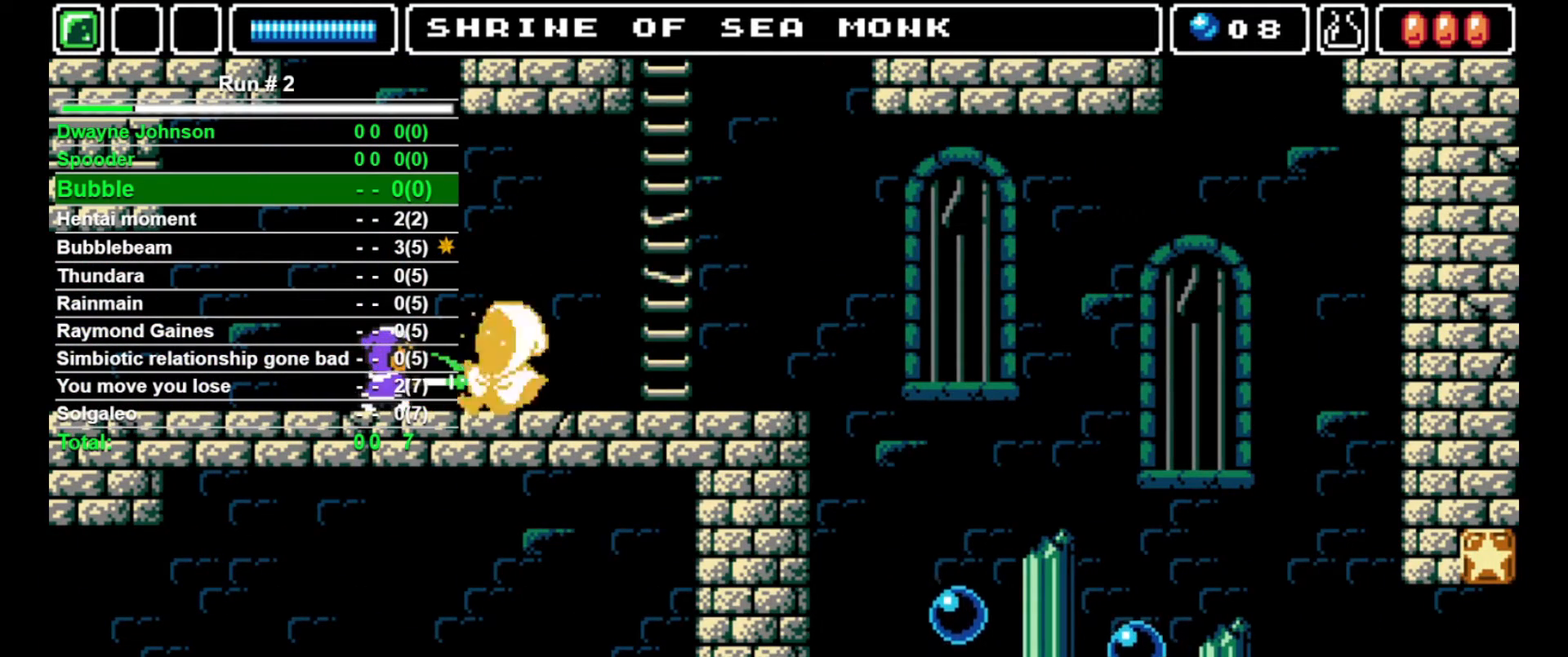
{"buttons": [], "events": [[67, "SQUARE", "down"], [133, "SQUARE", "up"], [200, "SQUARE", "down"], [267, "SQUARE", "up"], [300, "SQUARE", "down"], [367, "SQUARE", "up"], [467, "SQUARE", "down"], [500, "SQUARE", "up"]]}
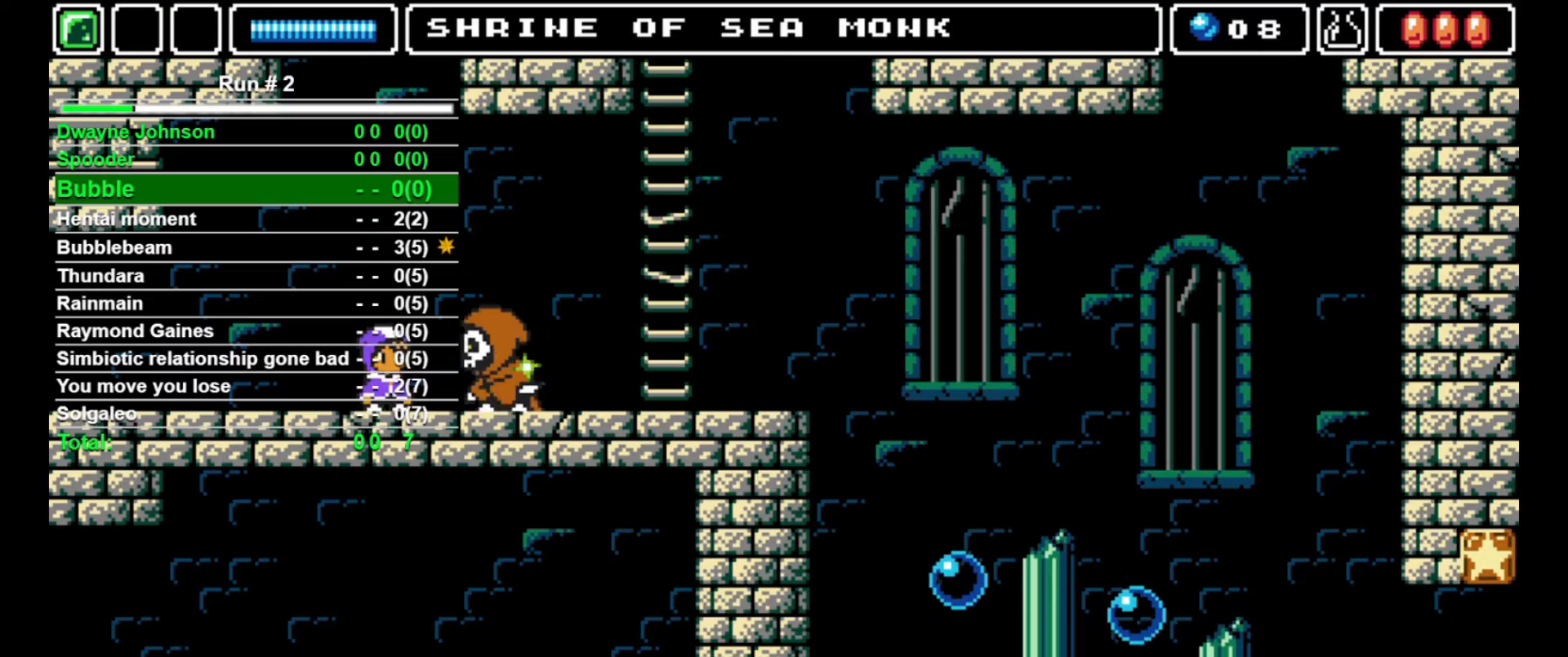
{"buttons": [], "events": [[67, "SQUARE", "down"], [133, "SQUARE", "up"], [200, "SQUARE", "down"], [233, "SQUARE", "up"]]}
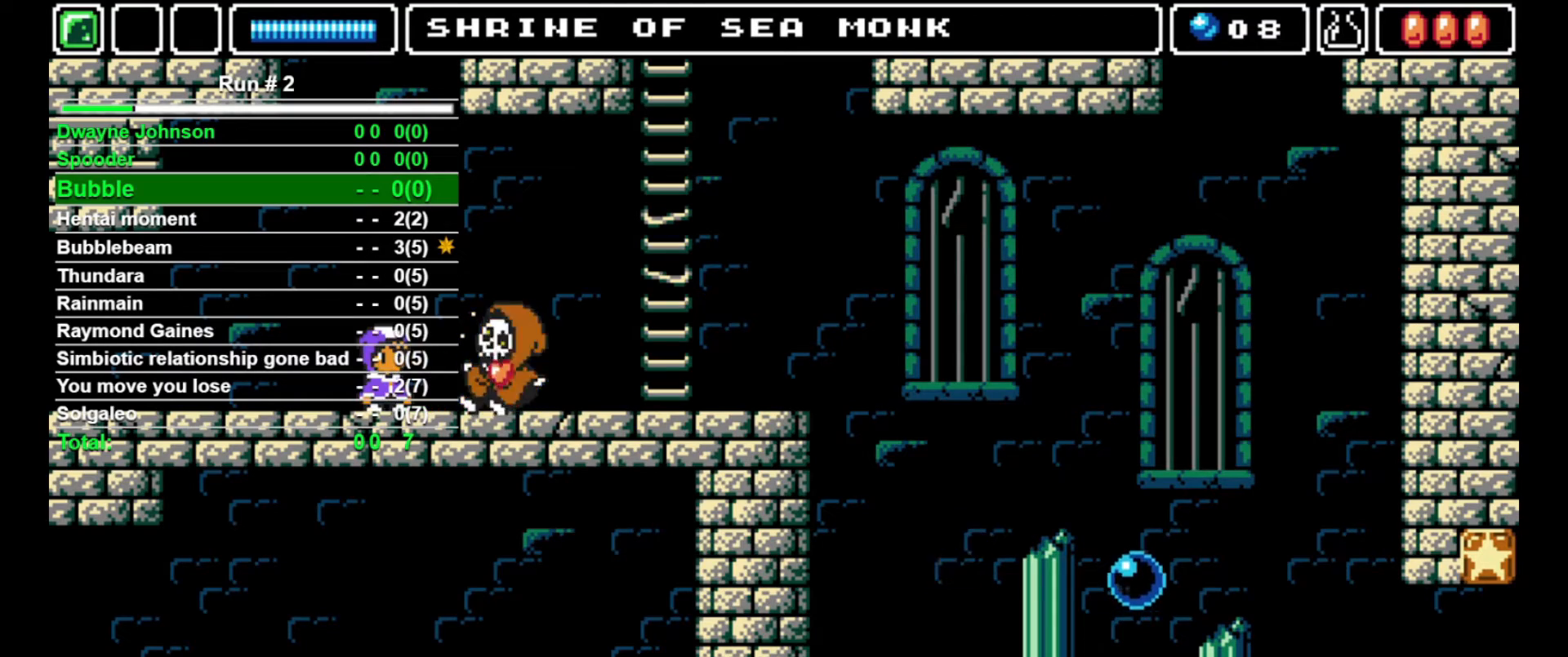
{"buttons": ["DPAD_RIGHT"], "events": [[133, "DPAD_RIGHT", "down"]]}
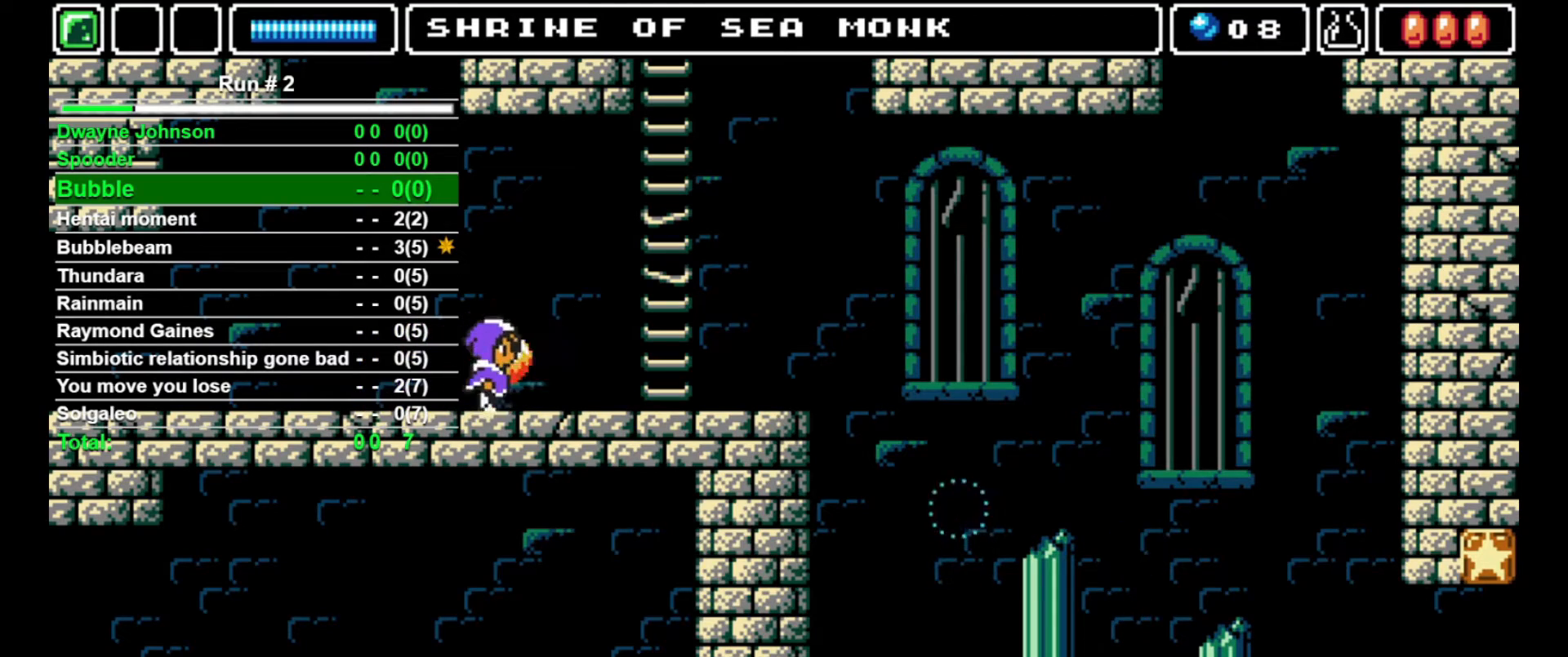
{"buttons": ["CROSS", "DPAD_RIGHT"], "events": [[133, "CROSS", "down"]]}
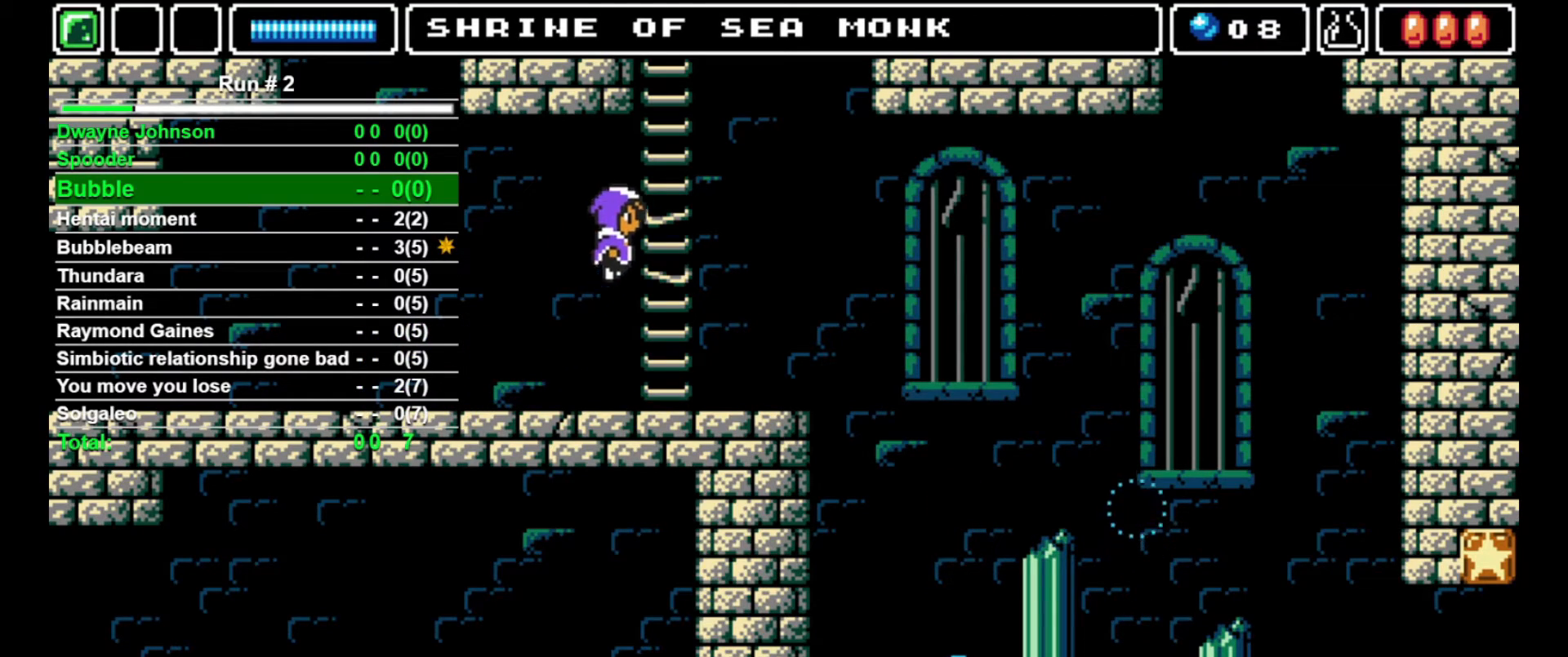
{"buttons": ["DPAD_UP"], "events": [[67, "DPAD_UP", "down"], [100, "CROSS", "up"], [100, "DPAD_RIGHT", "up"]]}
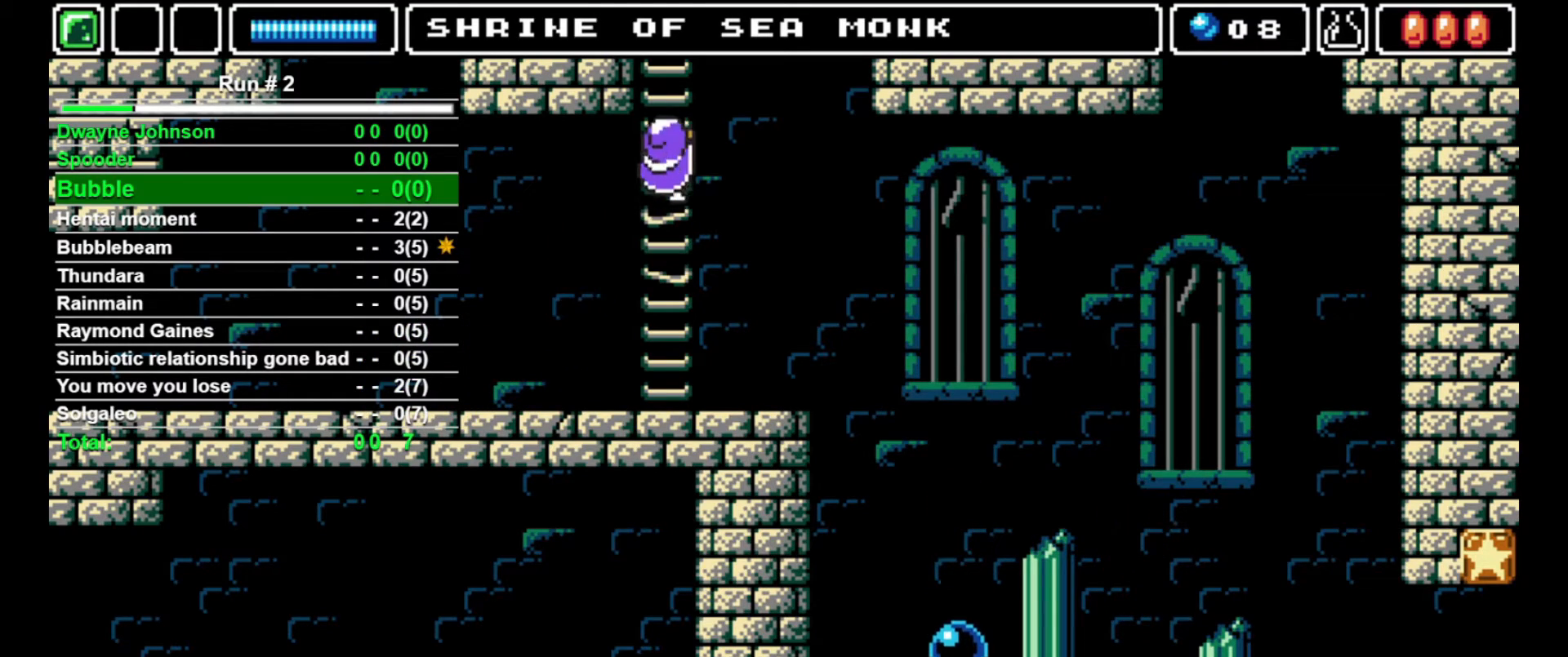
{"buttons": ["DPAD_UP"], "events": []}
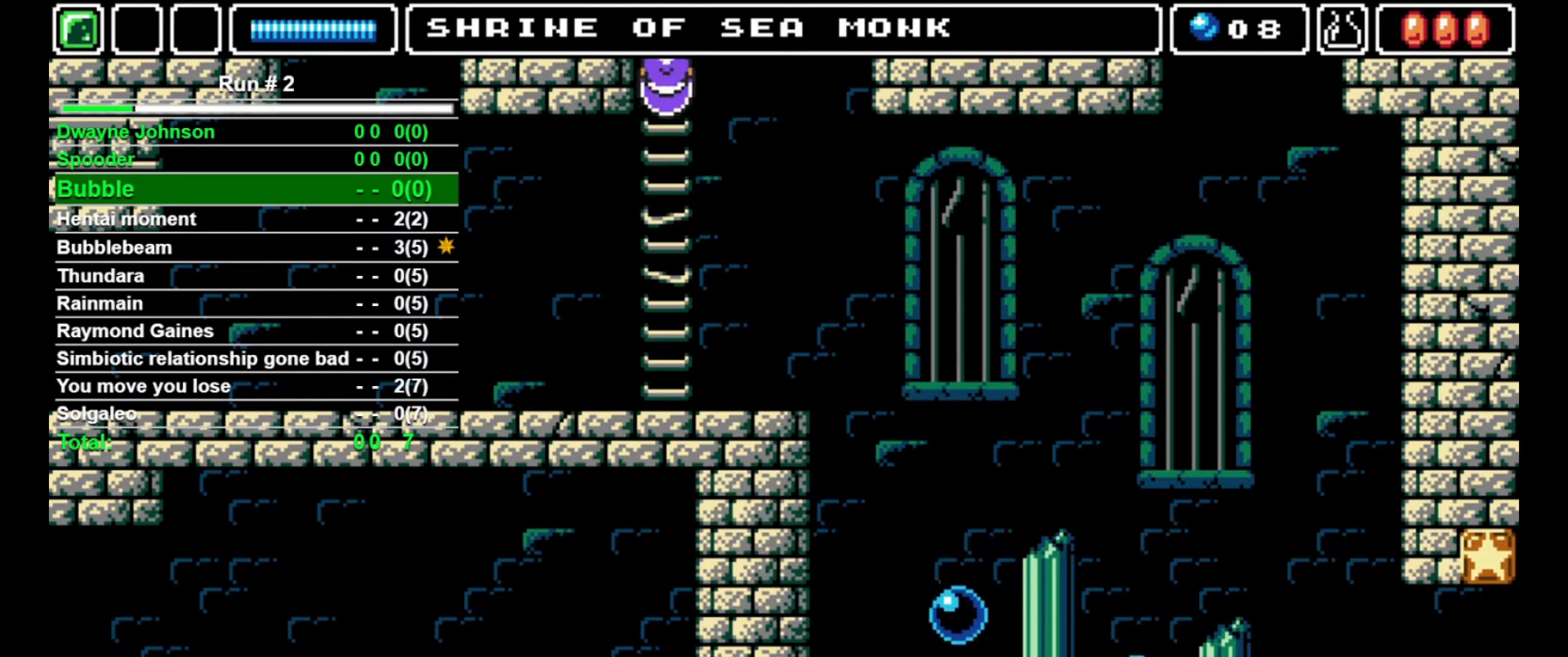
{"buttons": ["DPAD_UP"], "events": []}
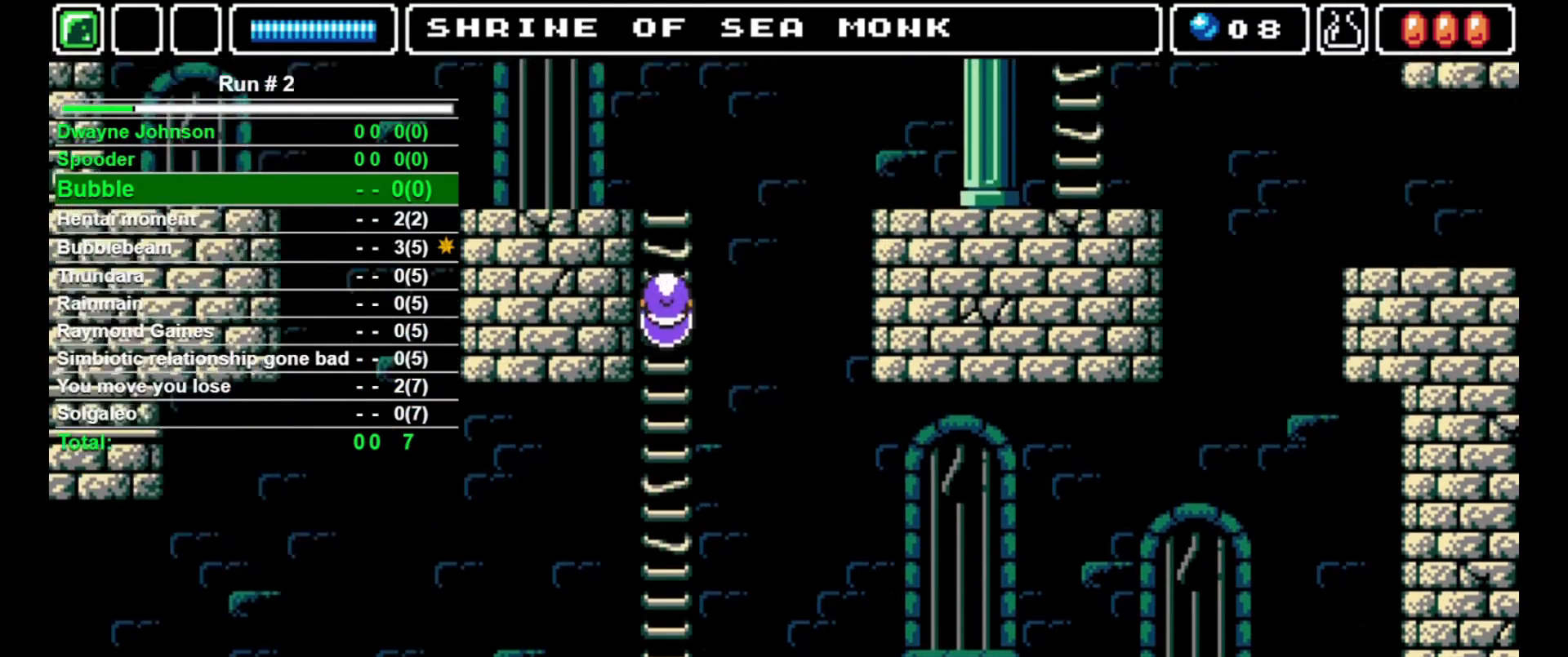
{"buttons": ["DPAD_UP"], "events": []}
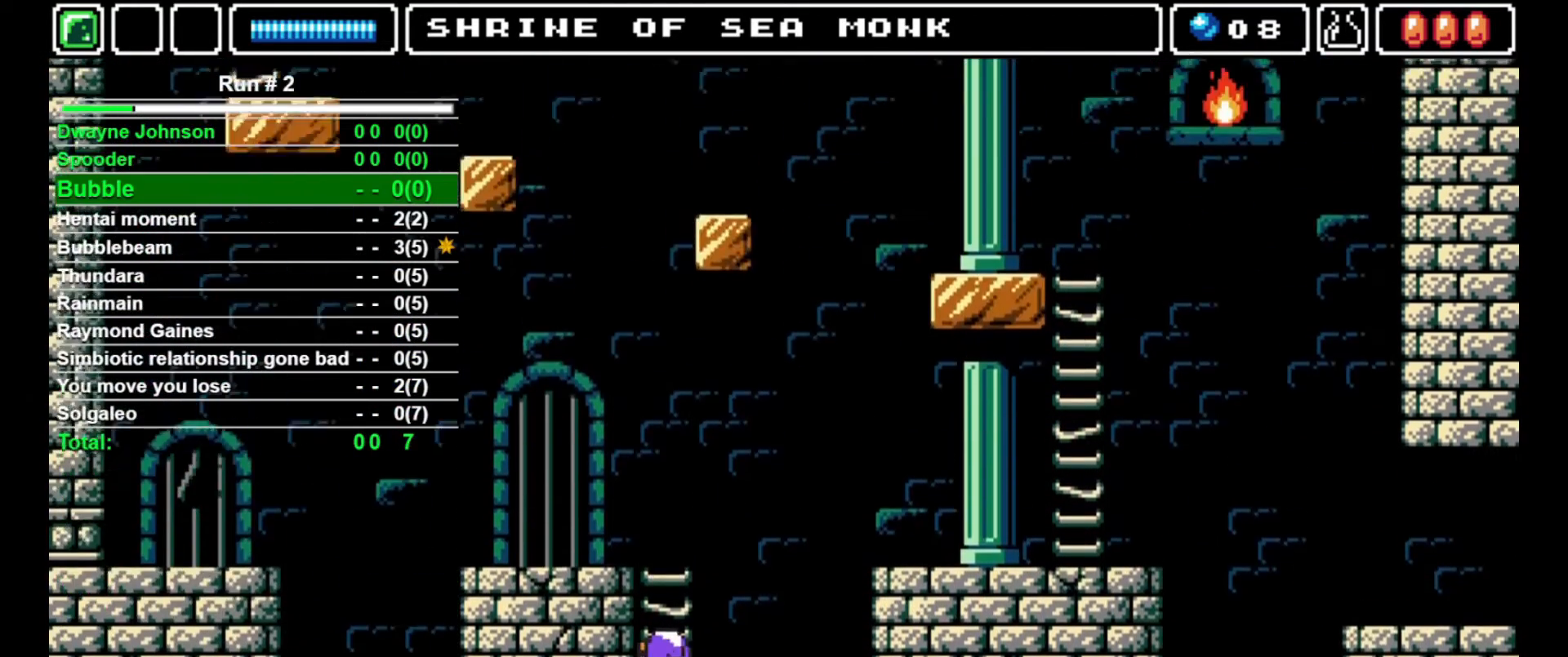
{"buttons": ["DPAD_UP"], "events": []}
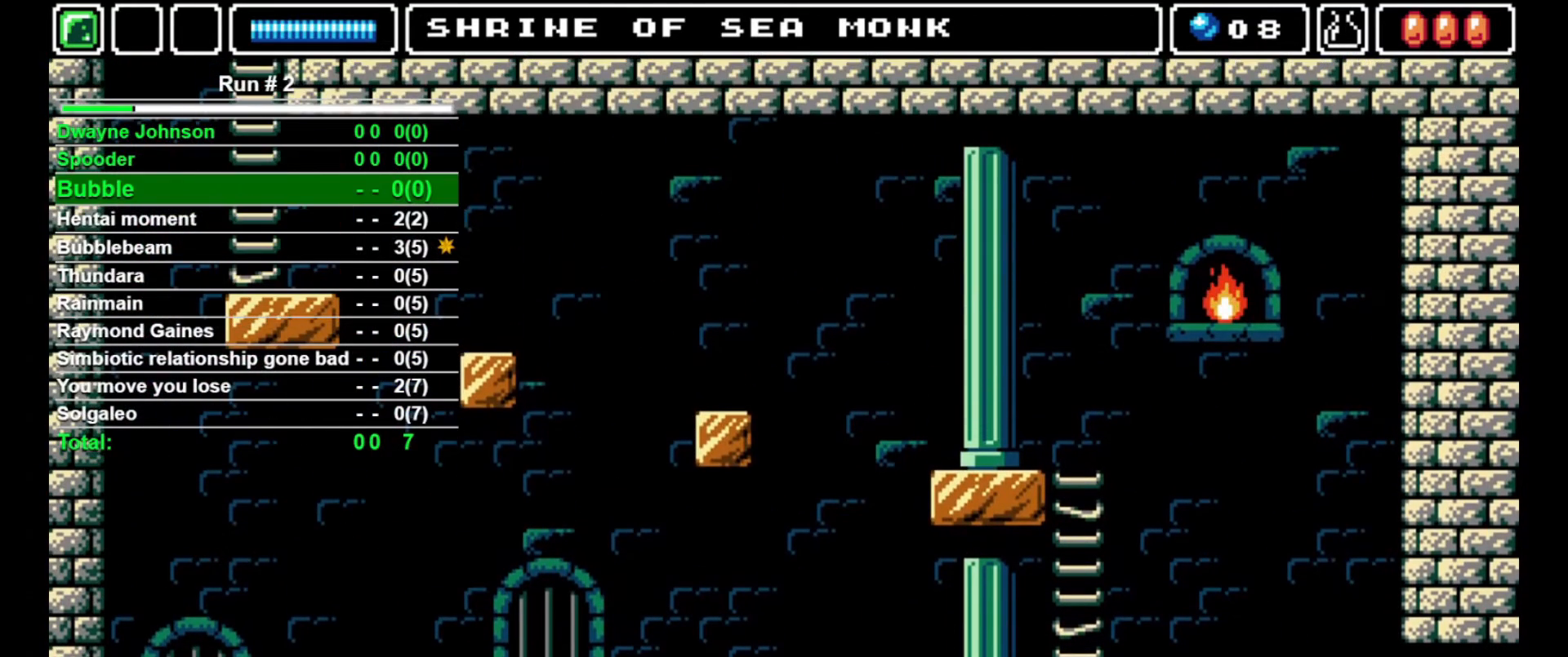
{"buttons": ["DPAD_UP"], "events": []}
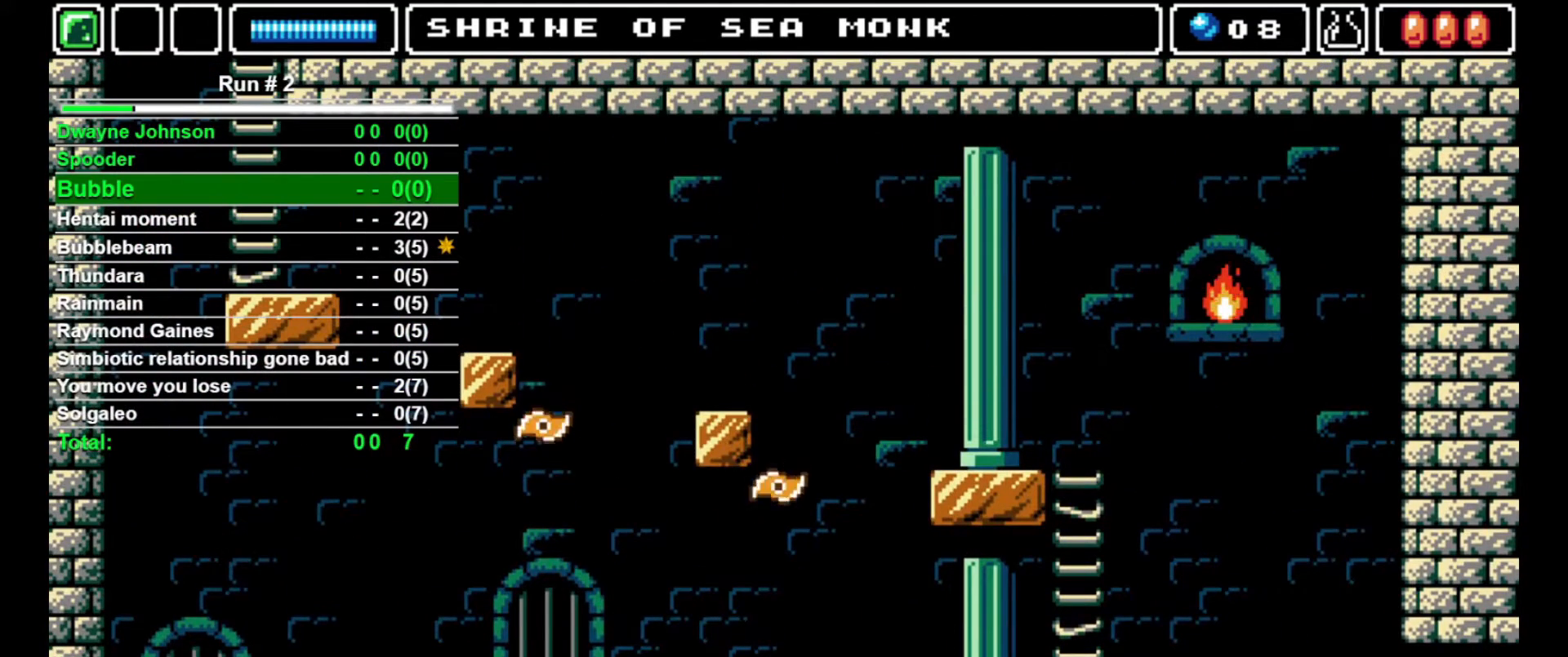
{"buttons": ["DPAD_UP"], "events": []}
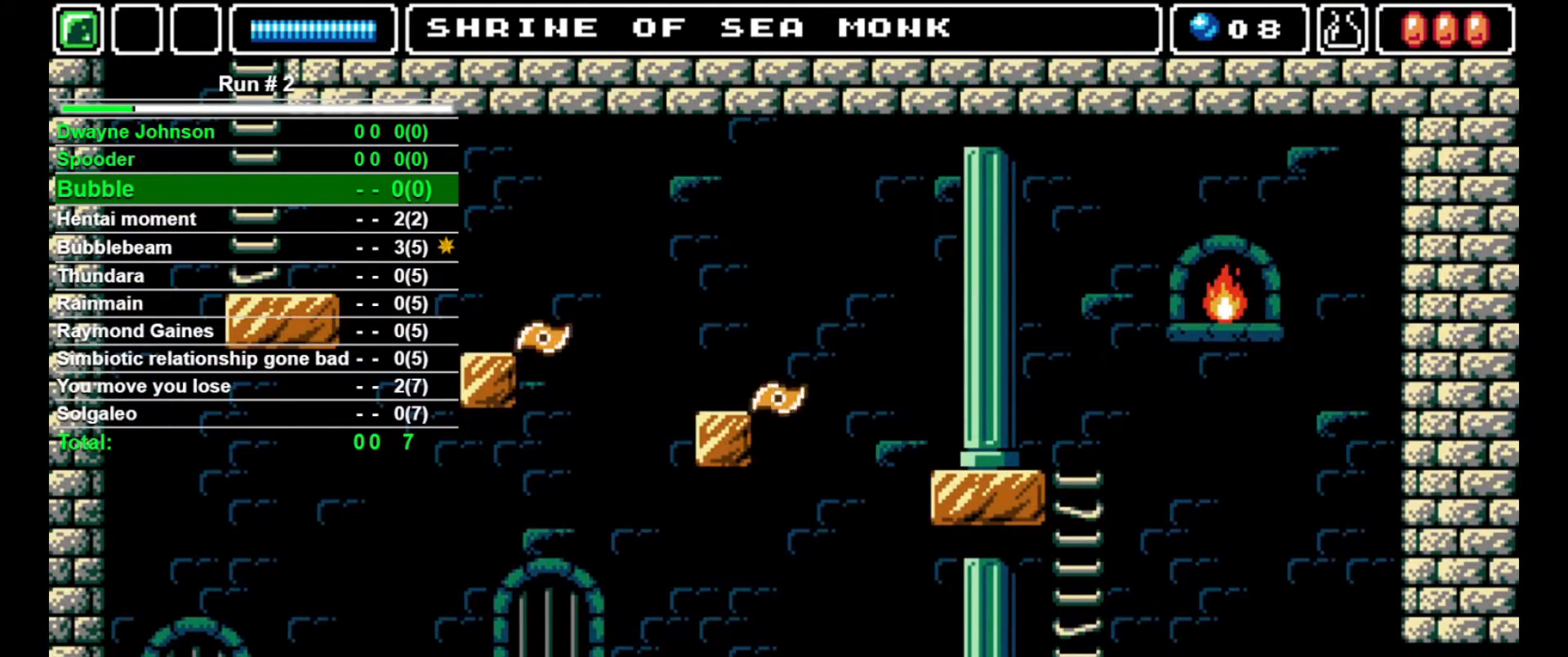
{"buttons": ["DPAD_RIGHT"], "events": [[100, "DPAD_UP", "up"], [167, "DPAD_RIGHT", "down"], [233, "CROSS", "down"], [467, "CROSS", "up"]]}
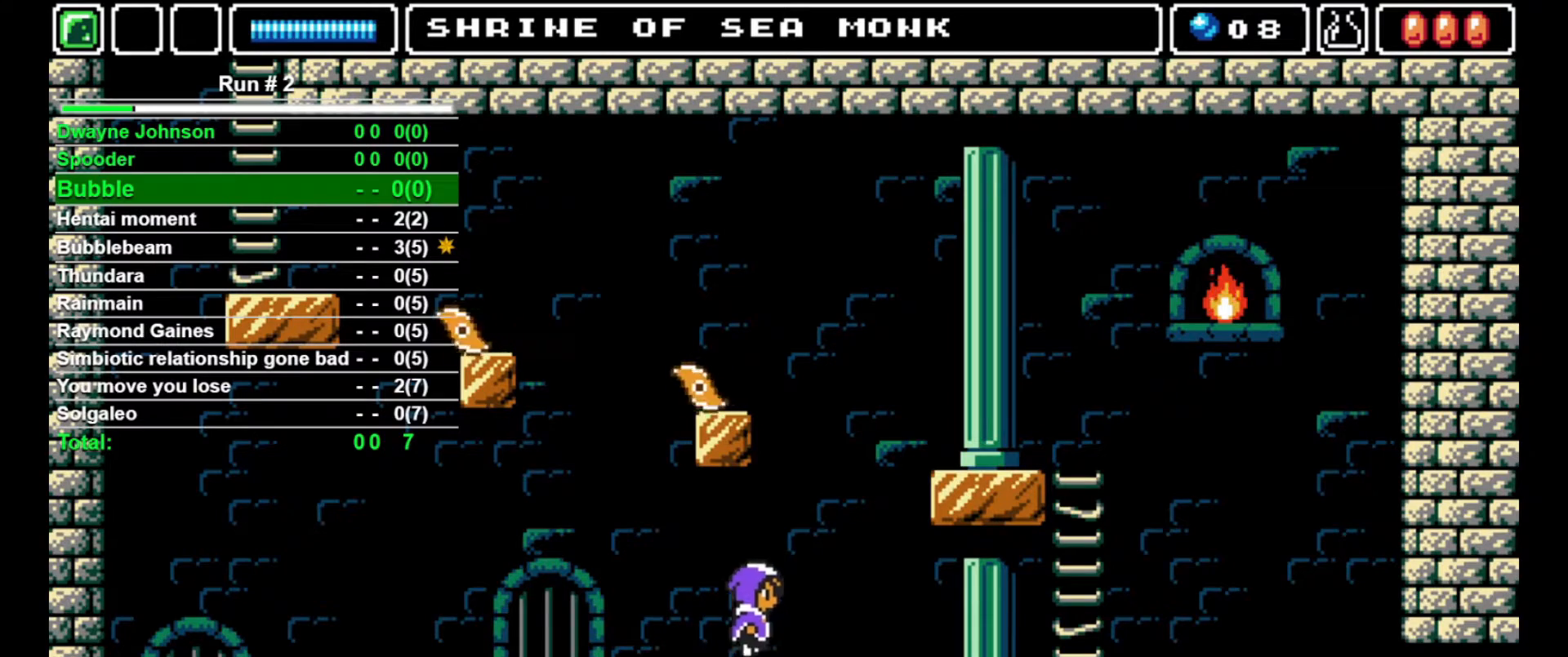
{"buttons": ["DPAD_RIGHT"], "events": []}
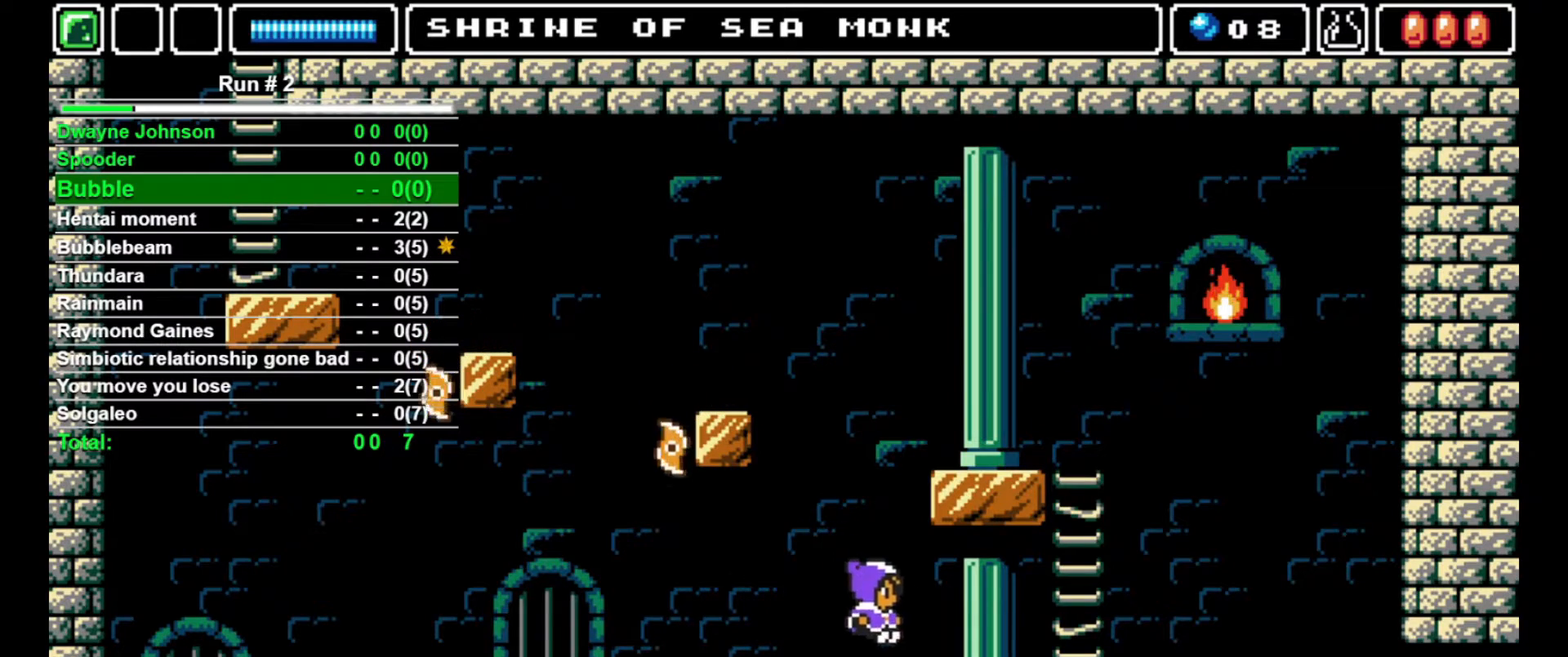
{"buttons": ["DPAD_RIGHT"], "events": []}
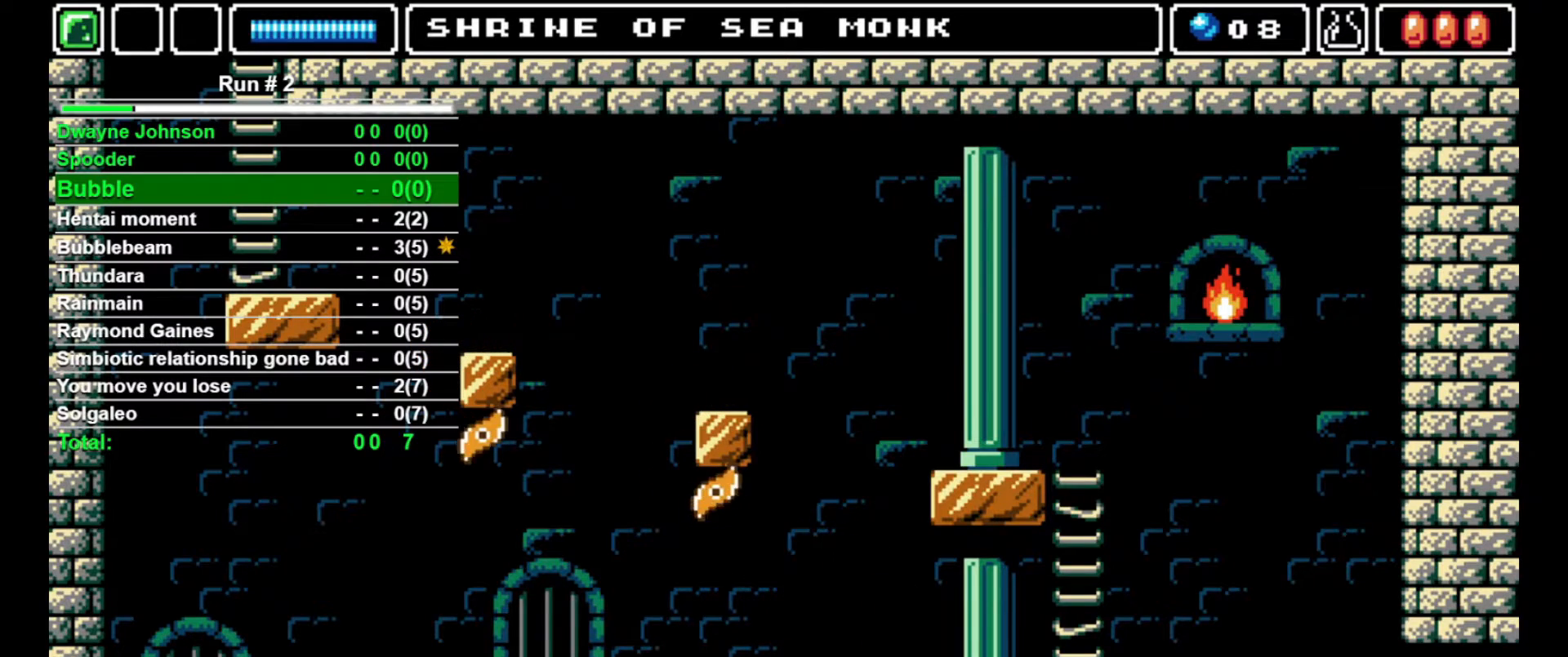
{"buttons": ["CROSS", "DPAD_RIGHT"], "events": [[500, "CROSS", "down"]]}
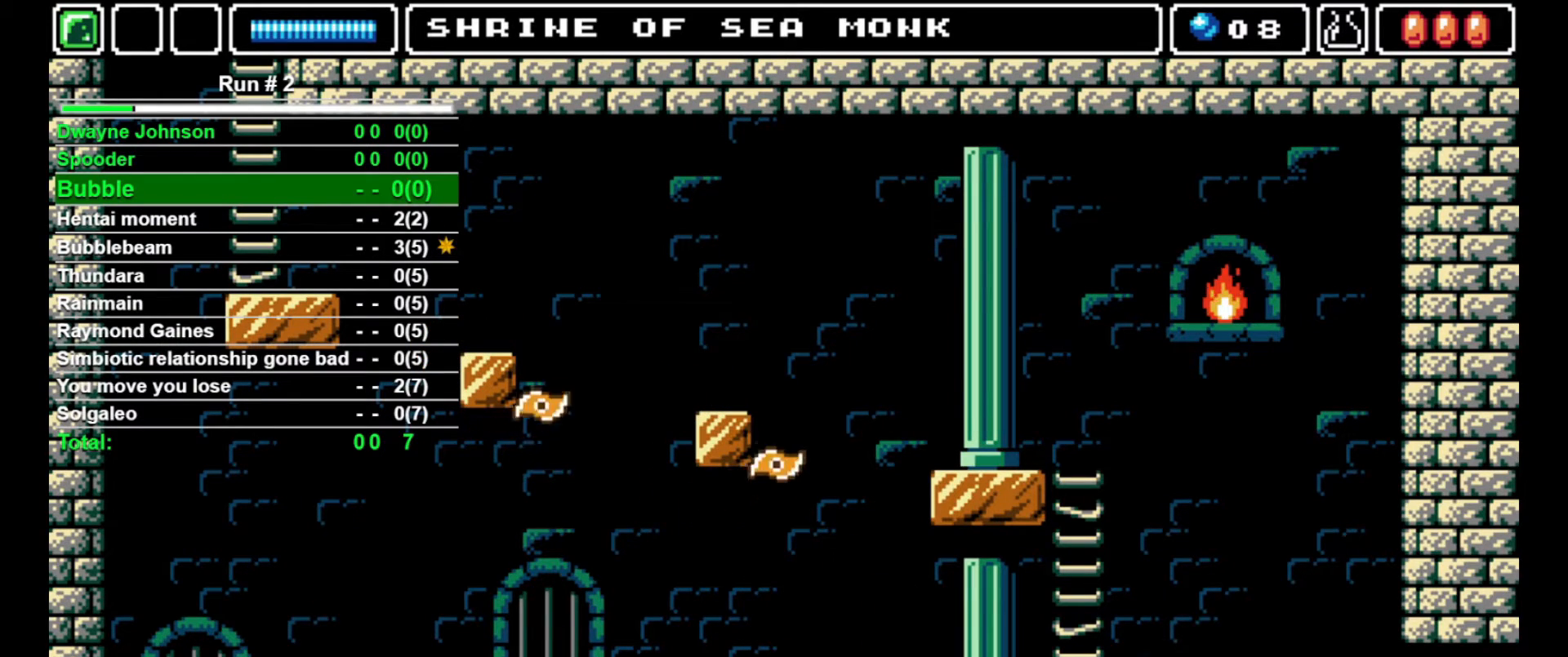
{"buttons": ["DPAD_RIGHT"], "events": [[267, "CROSS", "up"]]}
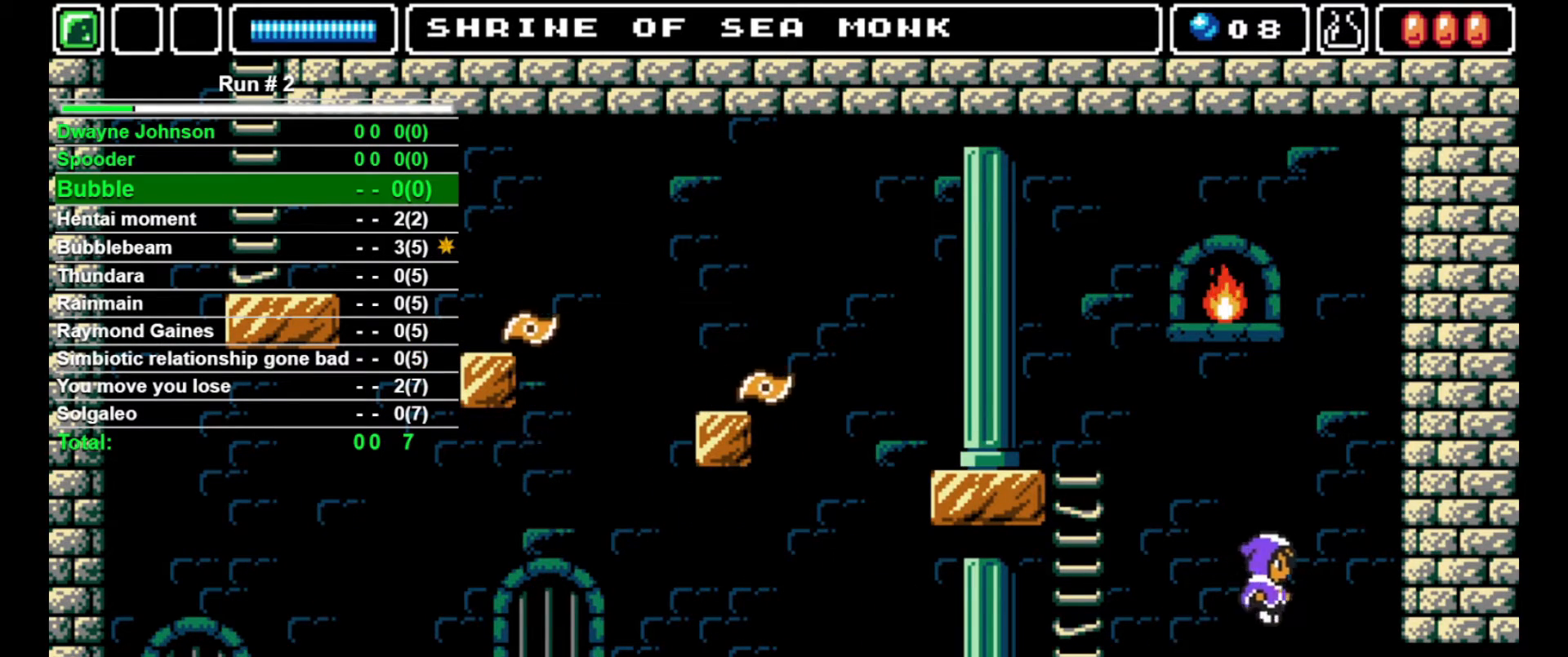
{"buttons": ["DPAD_RIGHT"], "events": []}
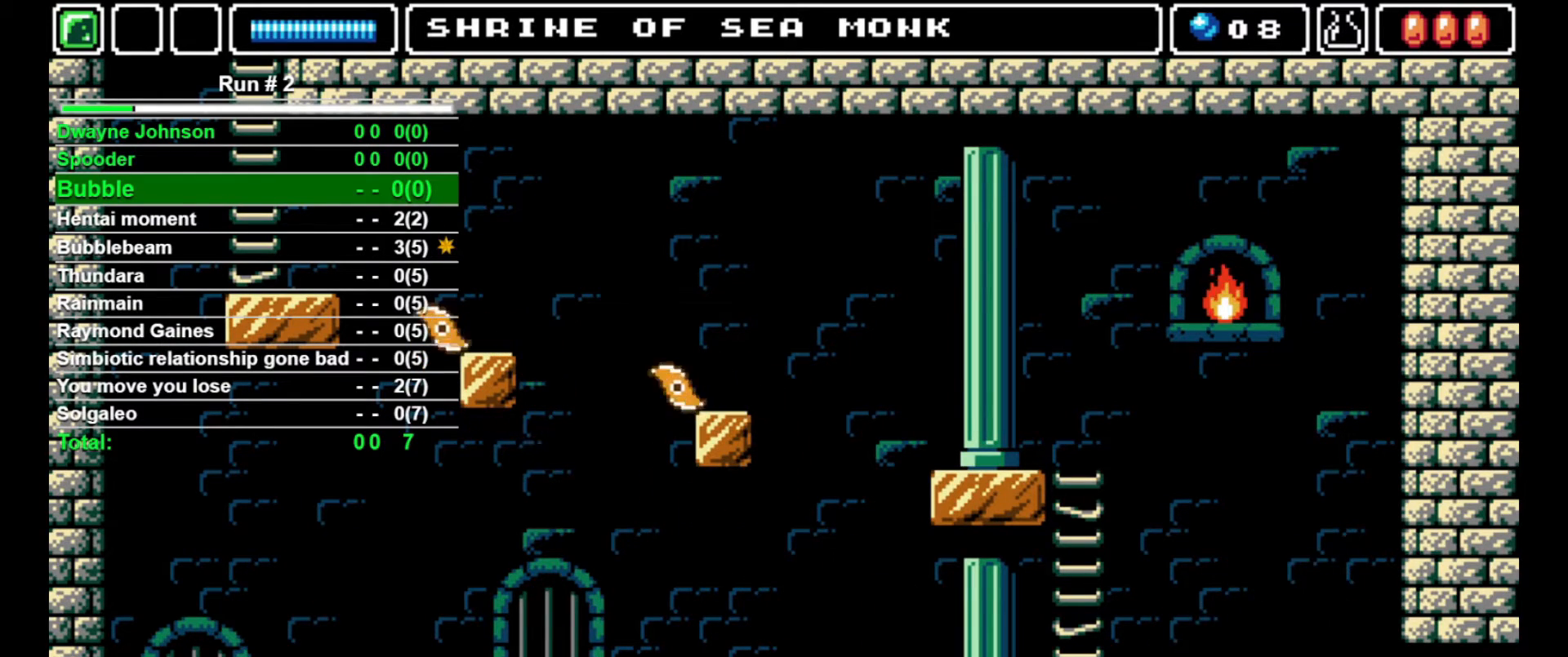
{"buttons": ["DPAD_RIGHT"], "events": []}
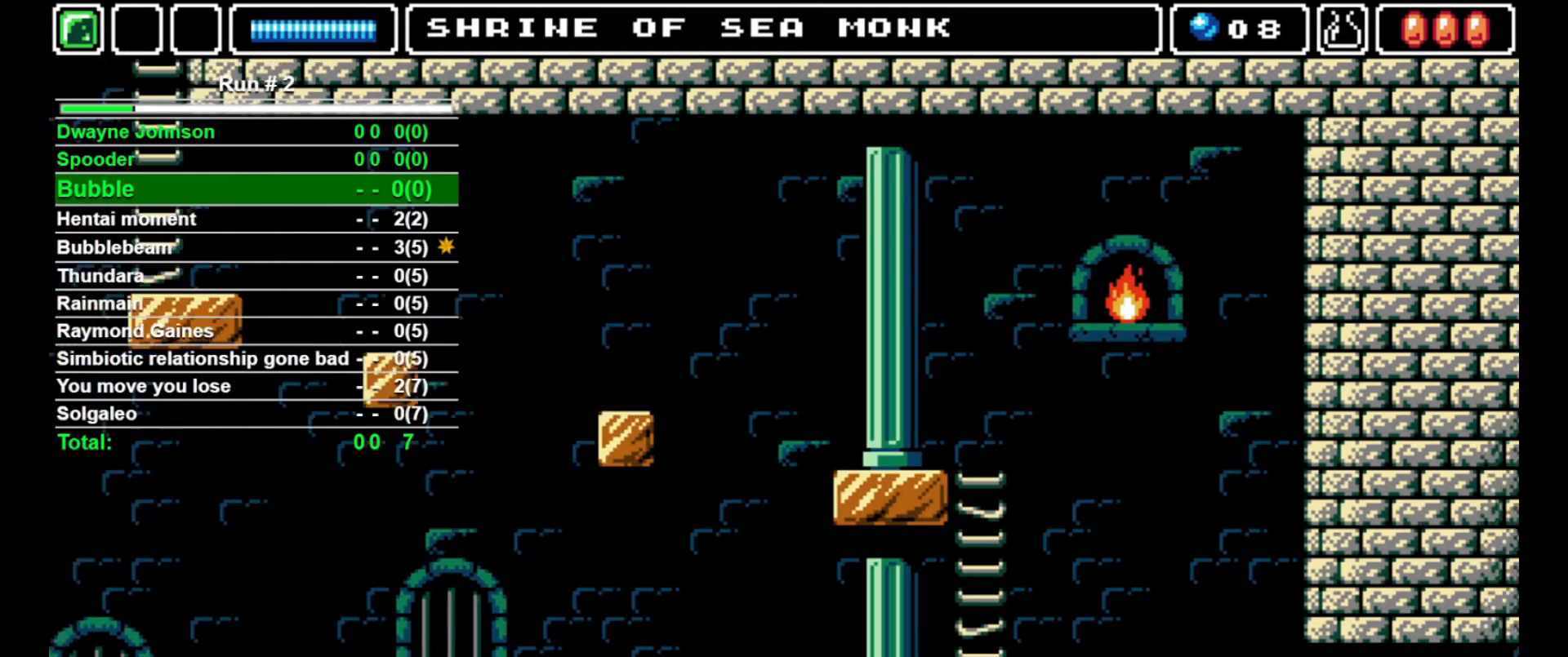
{"buttons": ["DPAD_RIGHT"], "events": []}
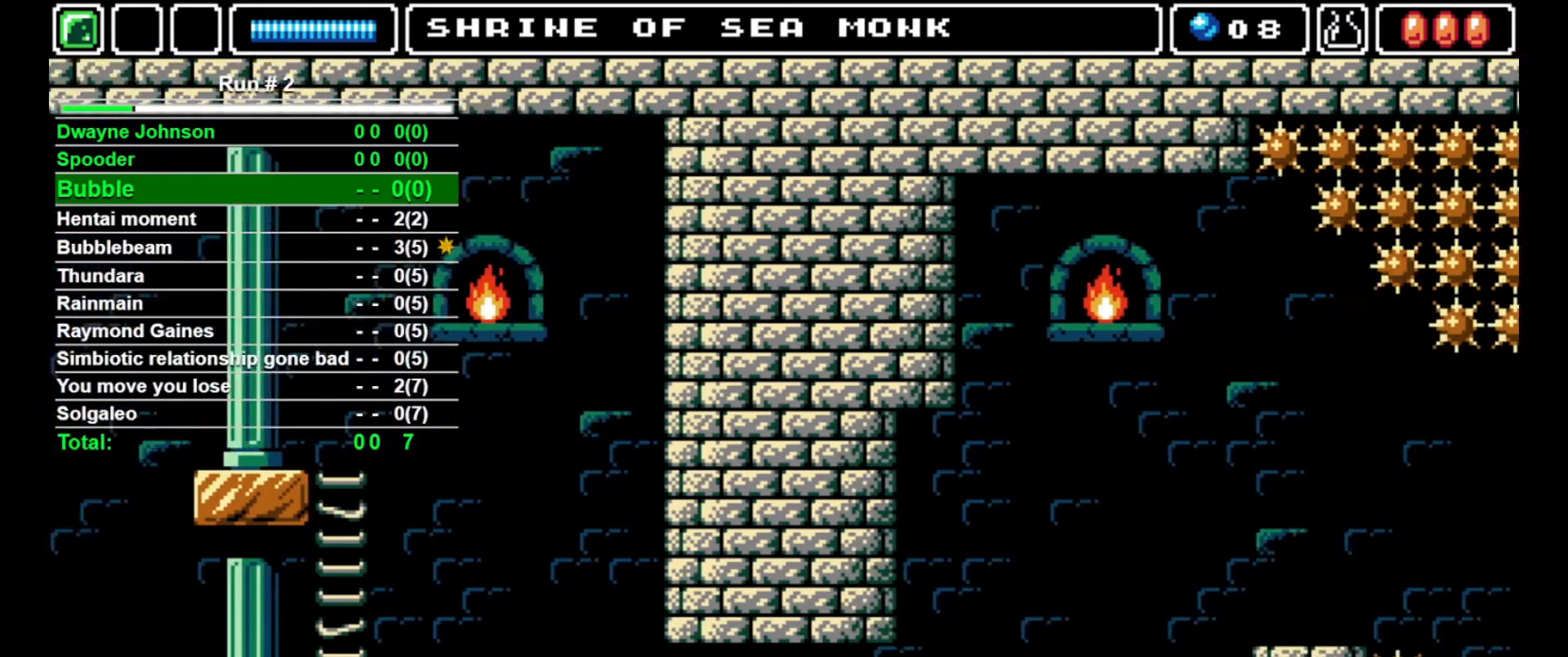
{"buttons": ["DPAD_RIGHT"], "events": []}
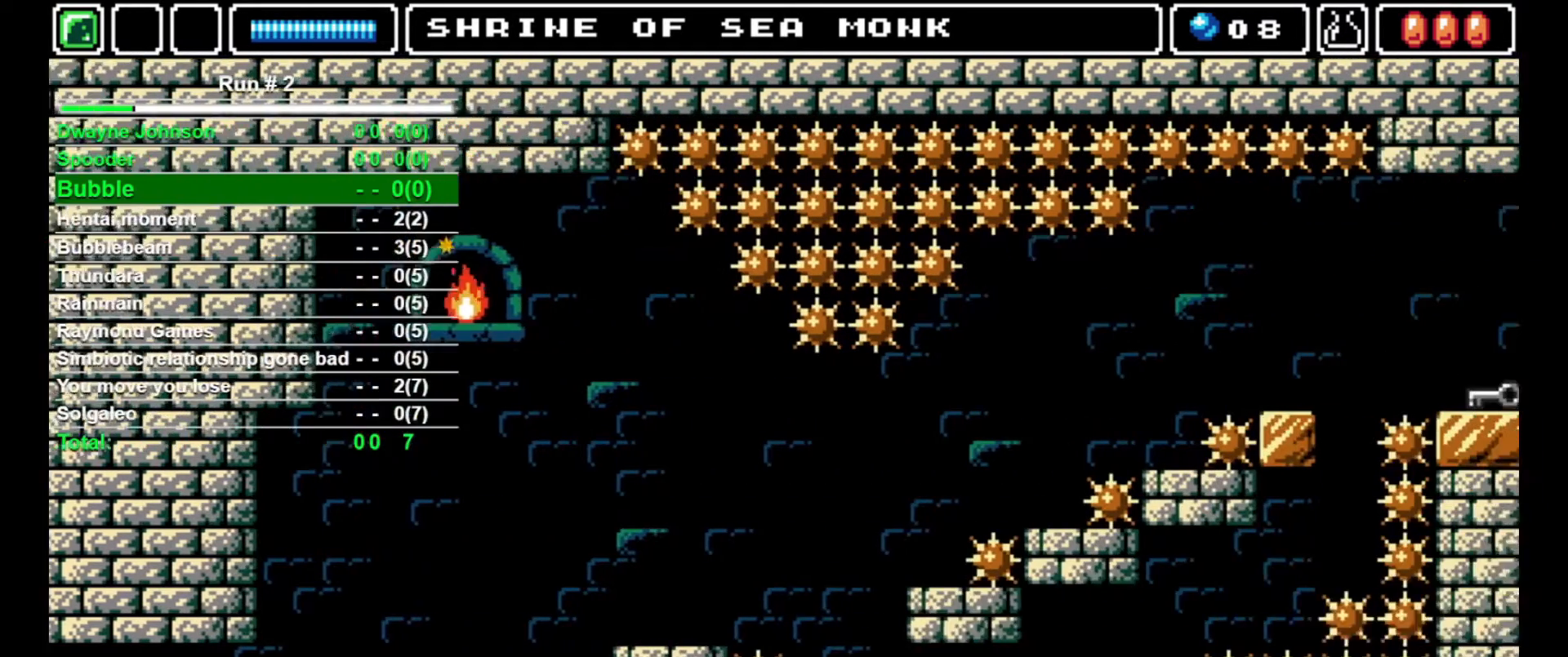
{"buttons": ["DPAD_RIGHT"], "events": []}
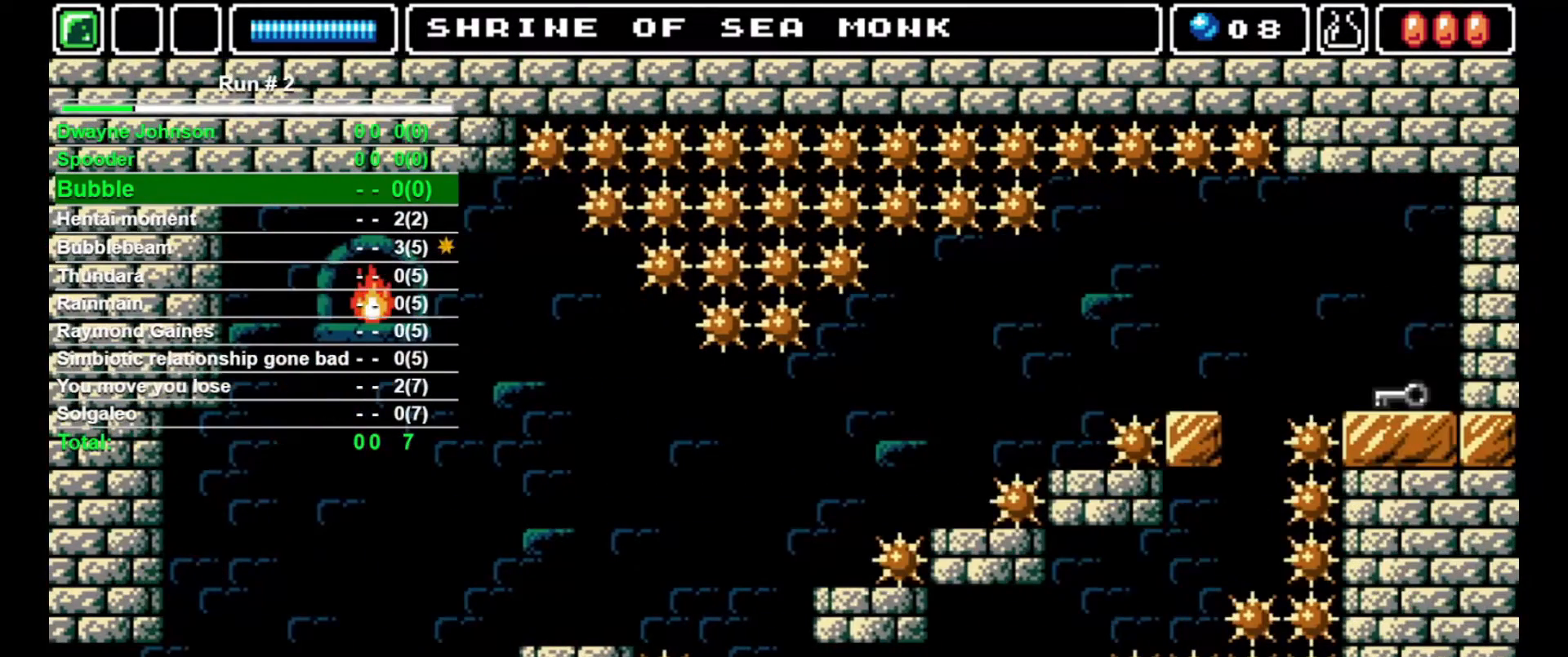
{"buttons": ["DPAD_RIGHT"], "events": [[67, "CROSS", "down"], [333, "CROSS", "up"]]}